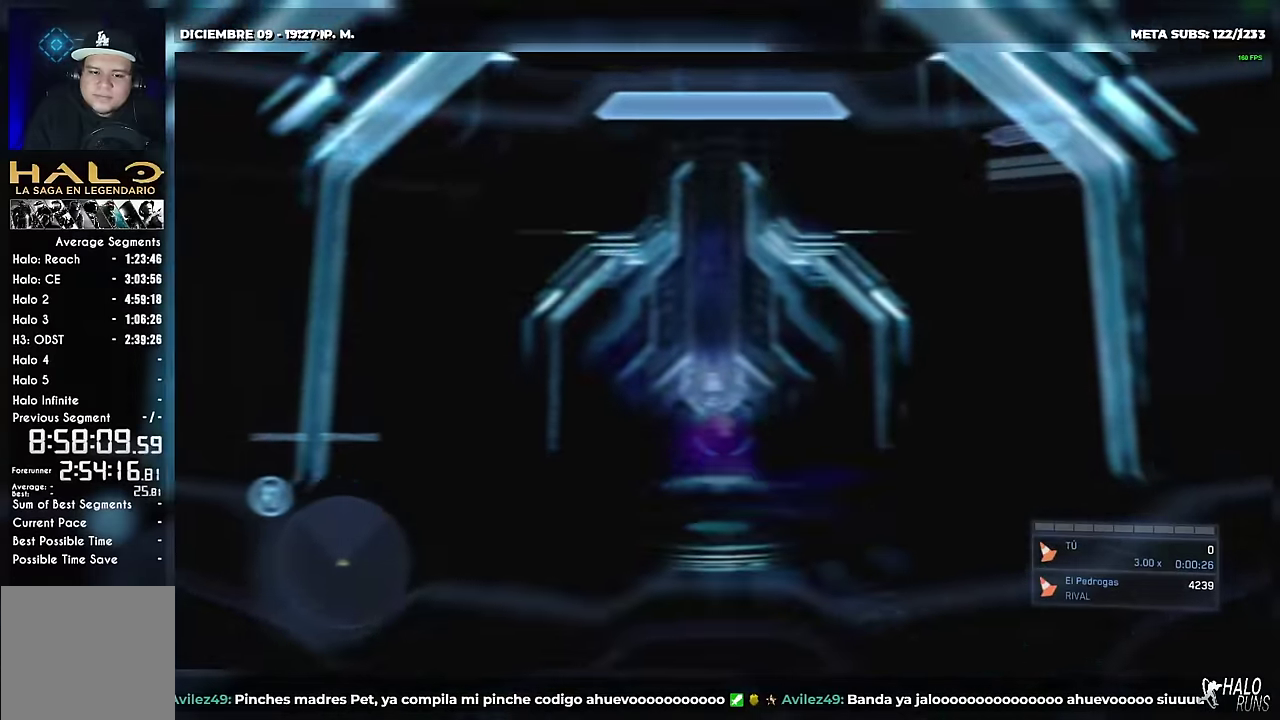
Gameplay with a controller (Xbox layout); each line is a JSON object with the inputs held at the frame after it. Not read: A B DPAD_DOWN DPAD_LEFT DPAD_RIGHT DPAD_UP HOME L3 R3 SELECT START X Y keyboard_mouse right_stick.
{"buttons": [], "left_stick": "up"}
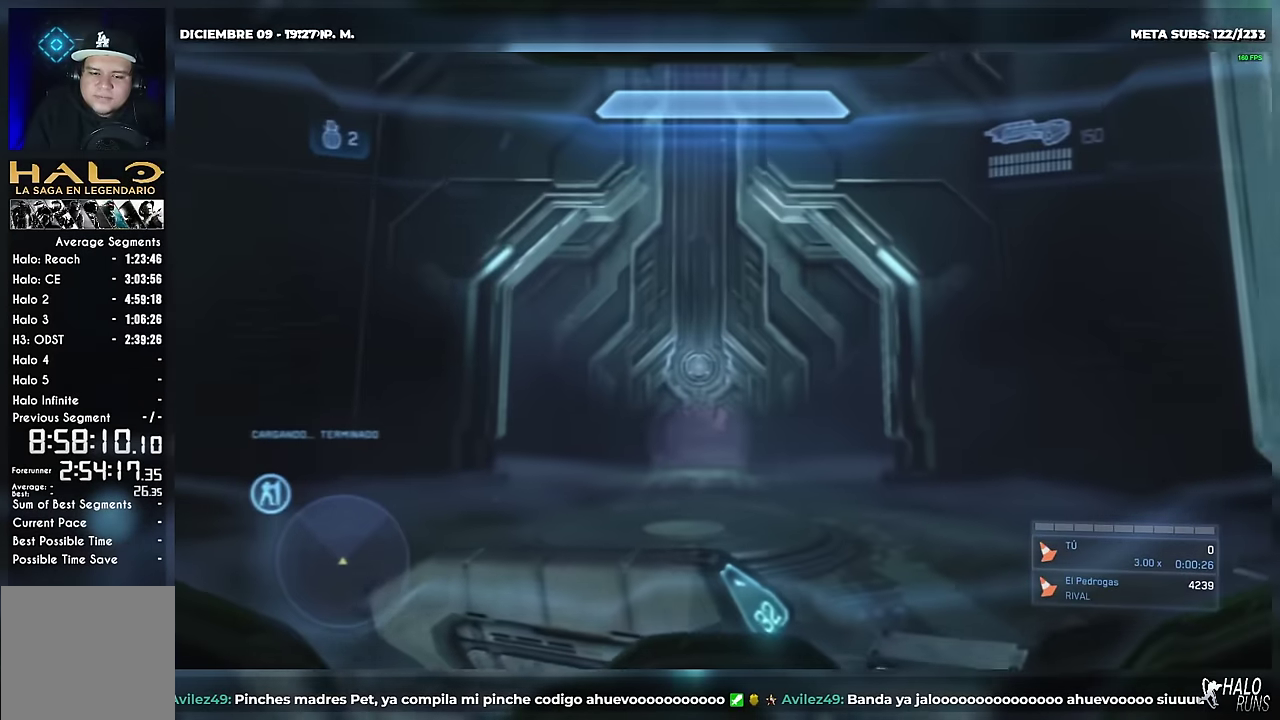
{"buttons": [], "left_stick": "up"}
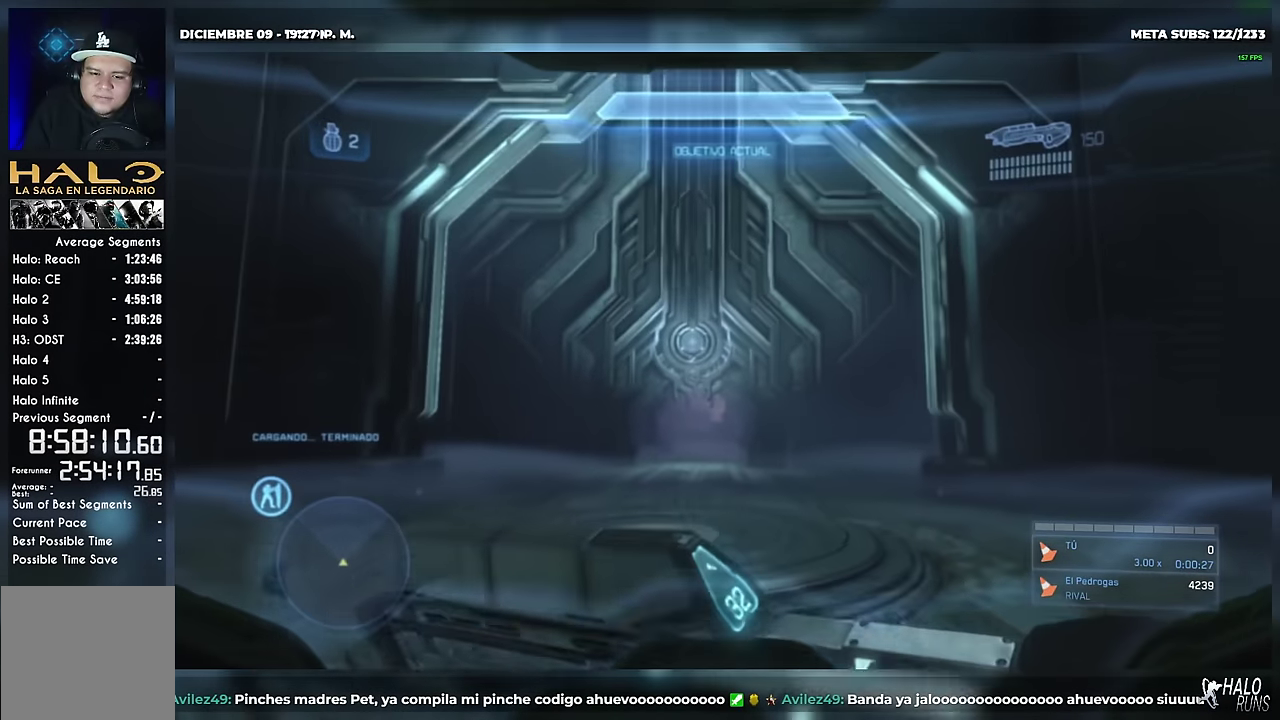
{"buttons": [], "left_stick": "up"}
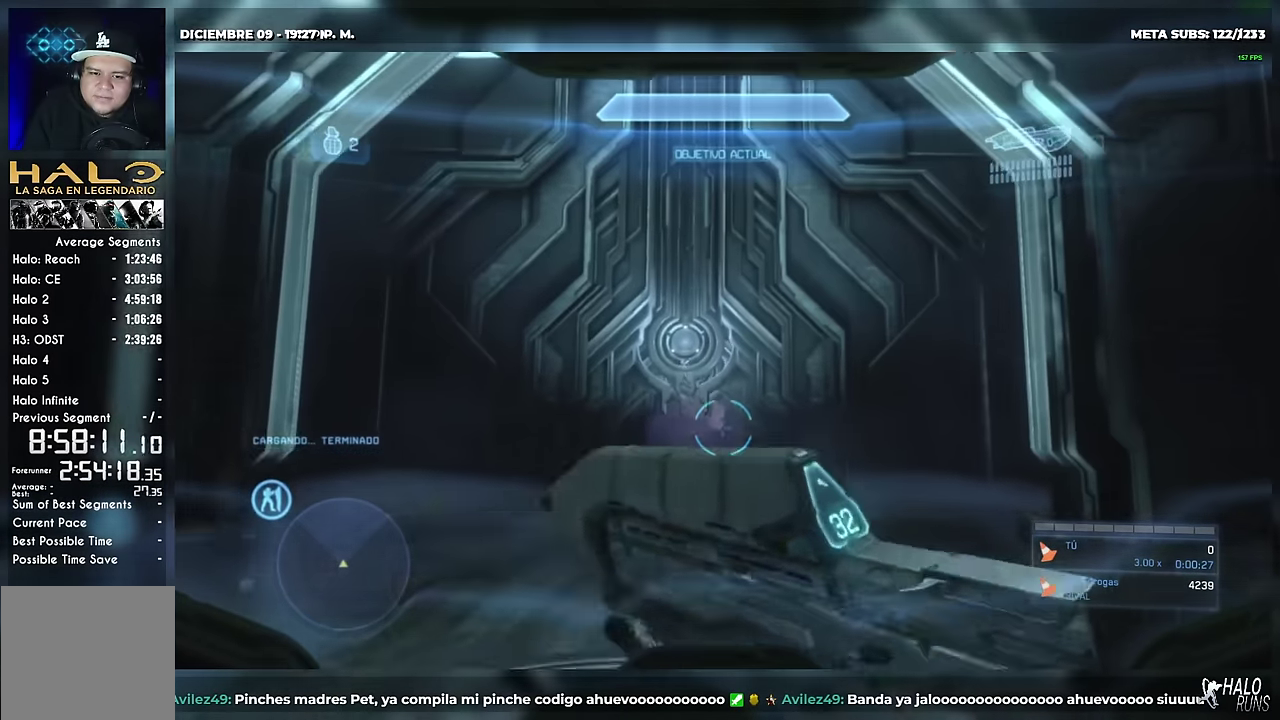
{"buttons": [], "left_stick": "up"}
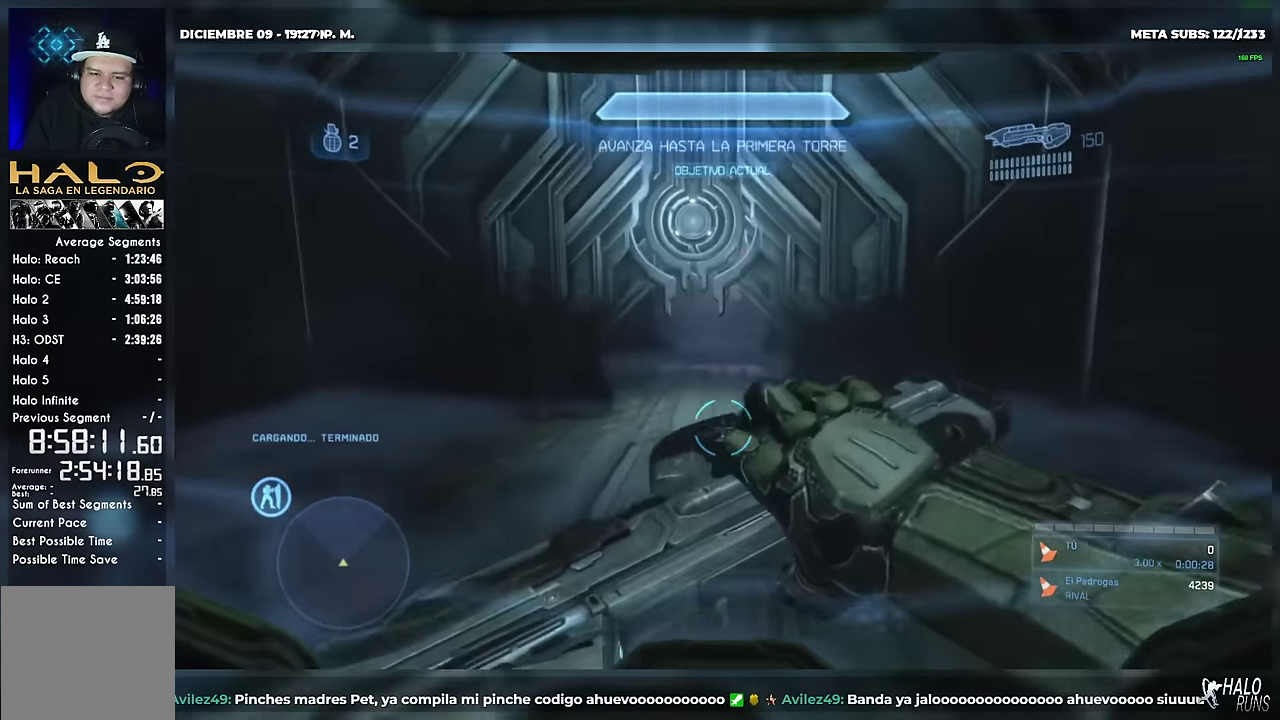
{"buttons": [], "left_stick": "up"}
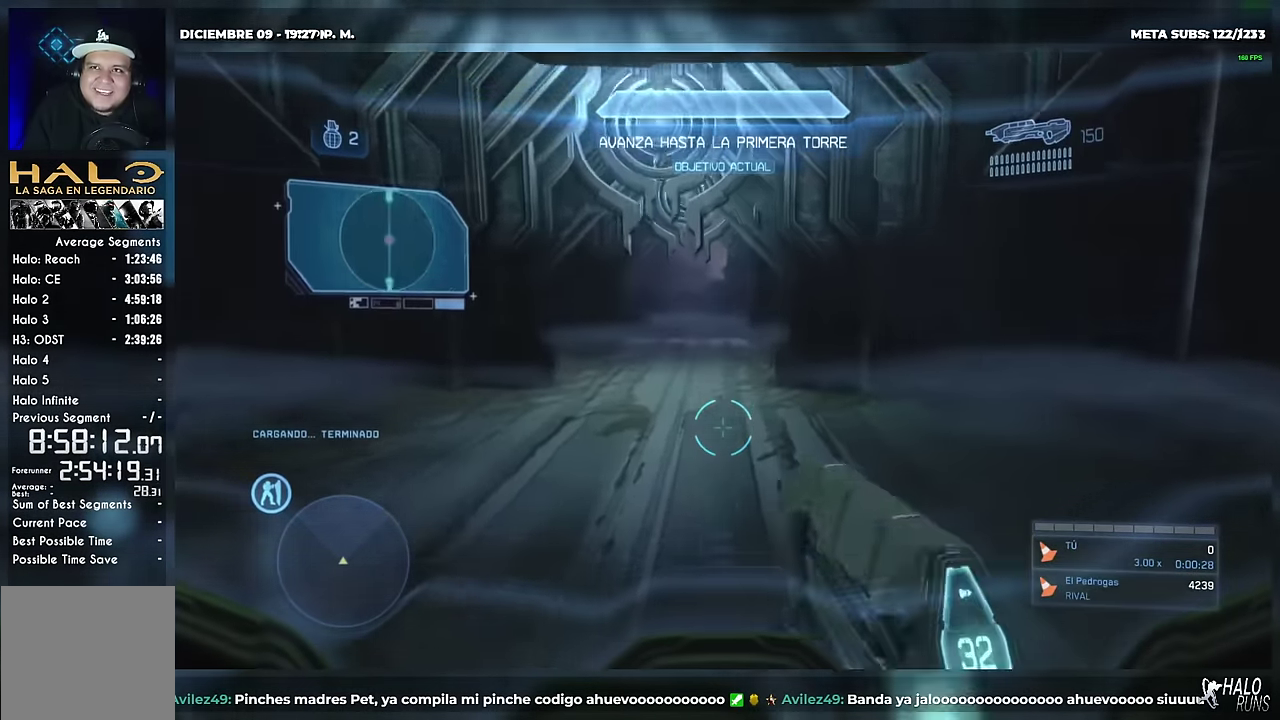
{"buttons": [], "left_stick": "up"}
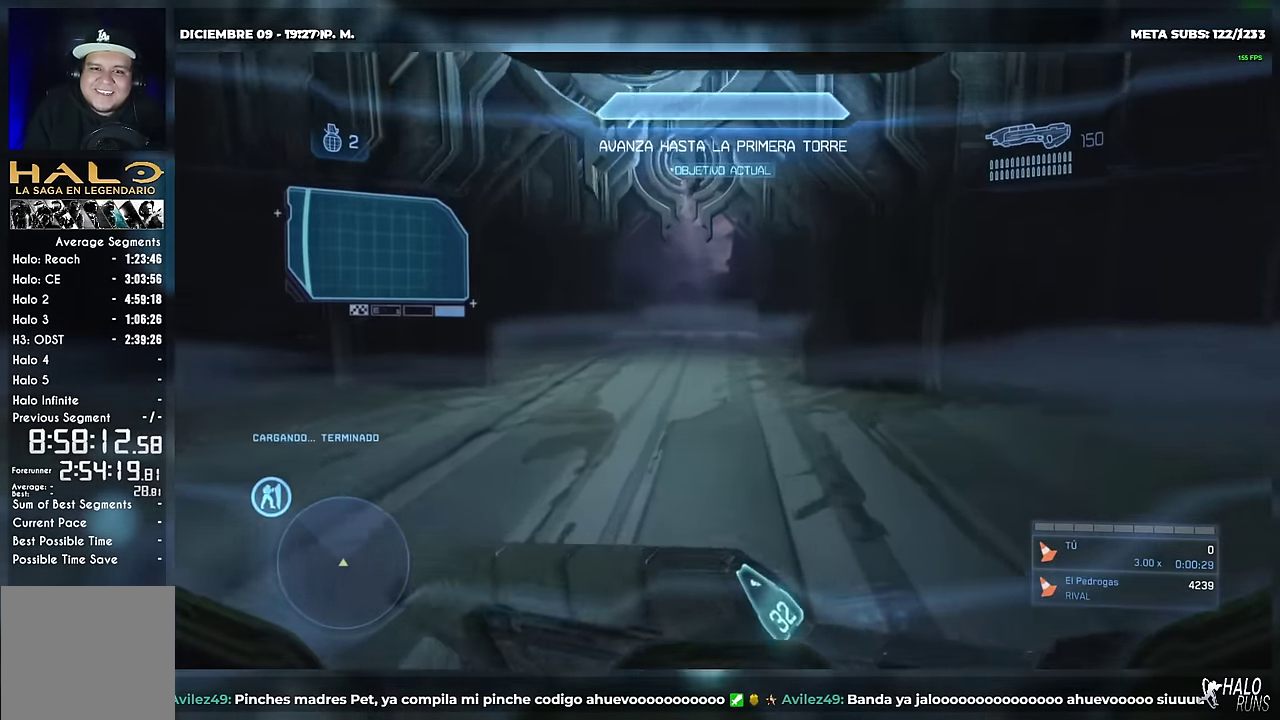
{"buttons": [], "left_stick": "up"}
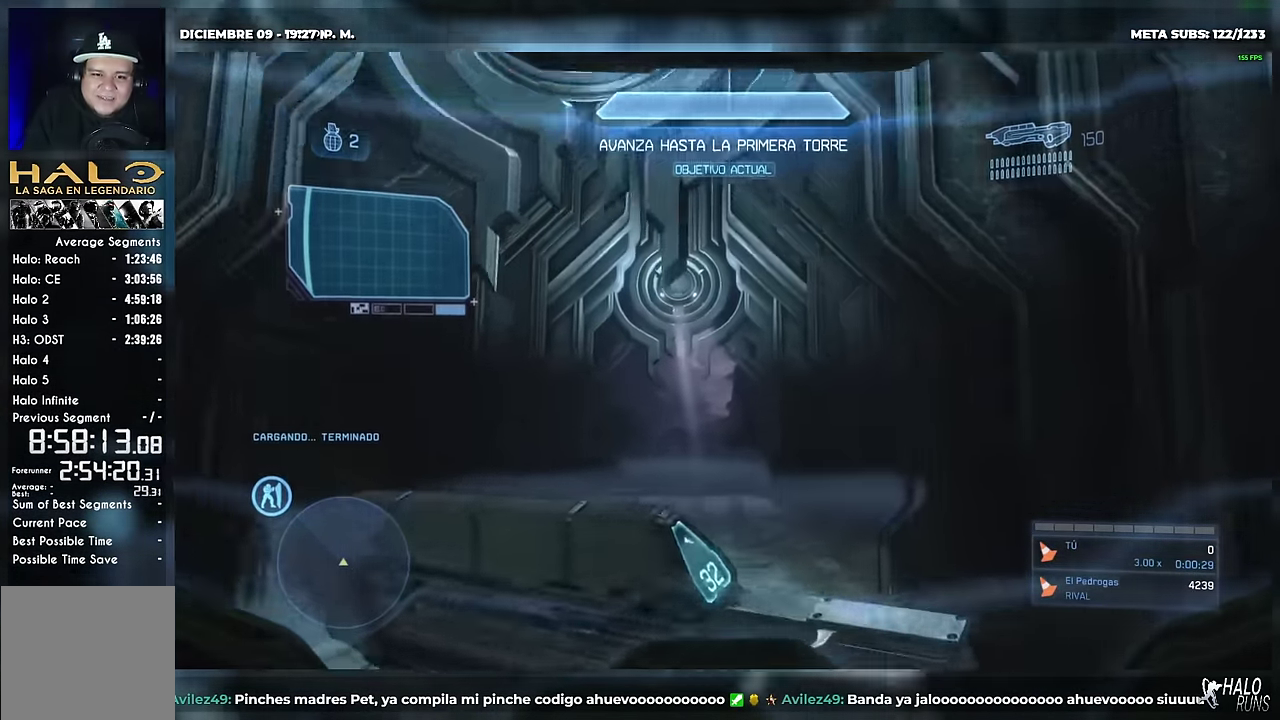
{"buttons": [], "left_stick": "up"}
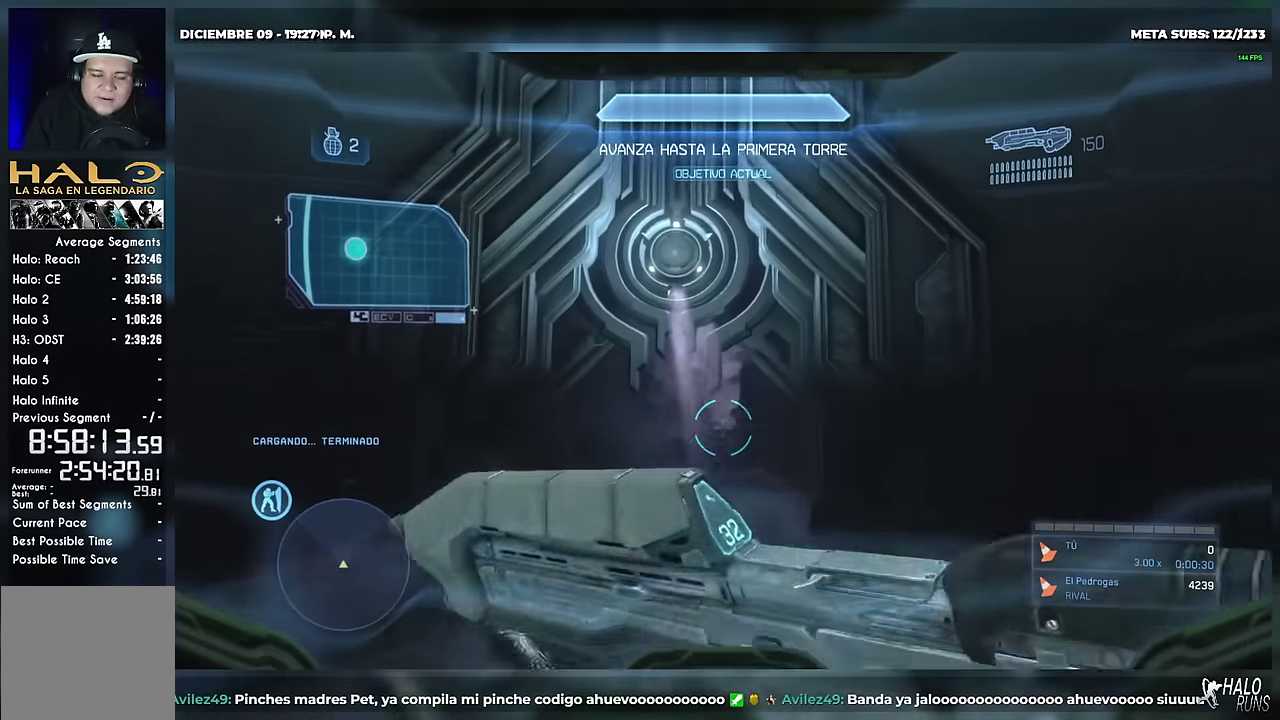
{"buttons": [], "left_stick": "up"}
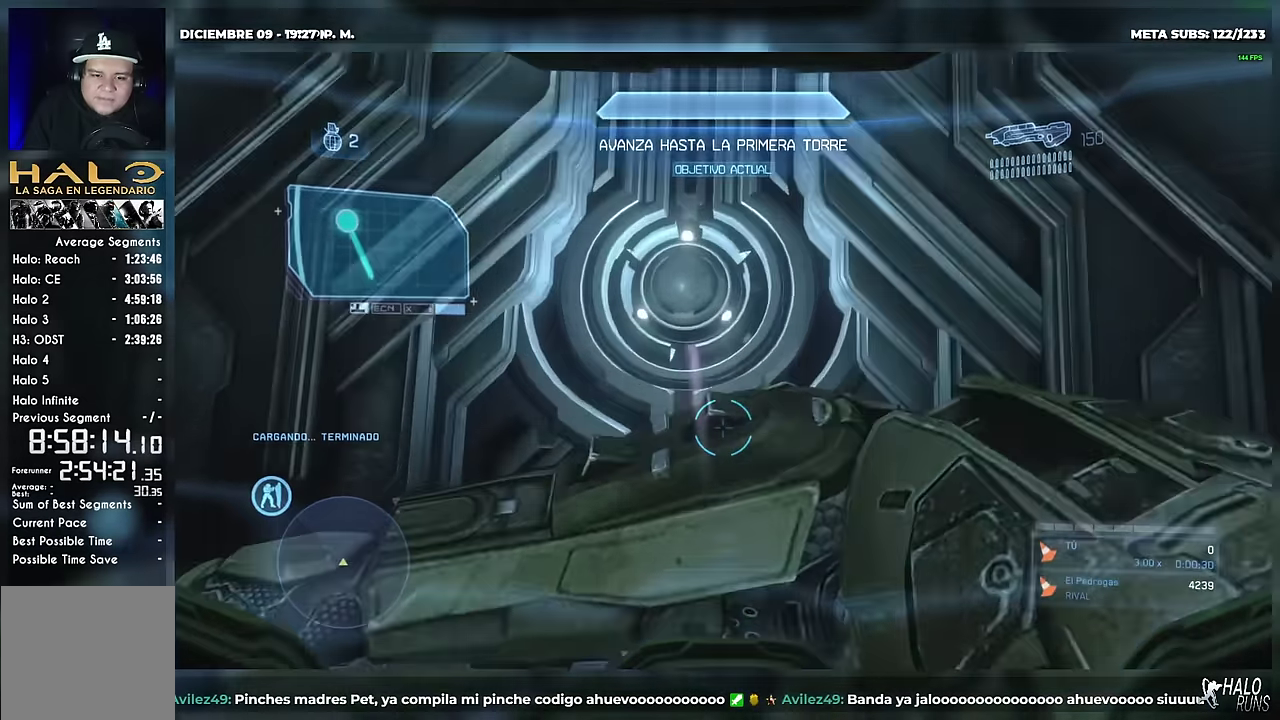
{"buttons": [], "left_stick": "up"}
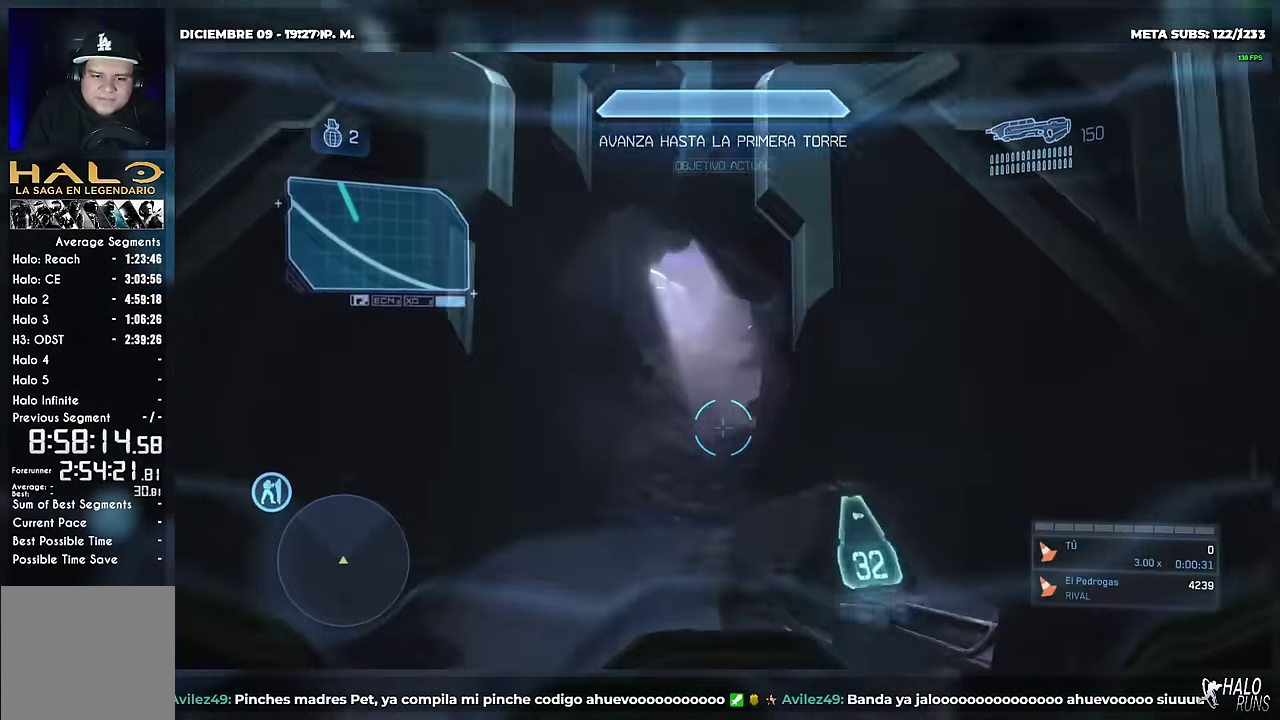
{"buttons": [], "left_stick": "up"}
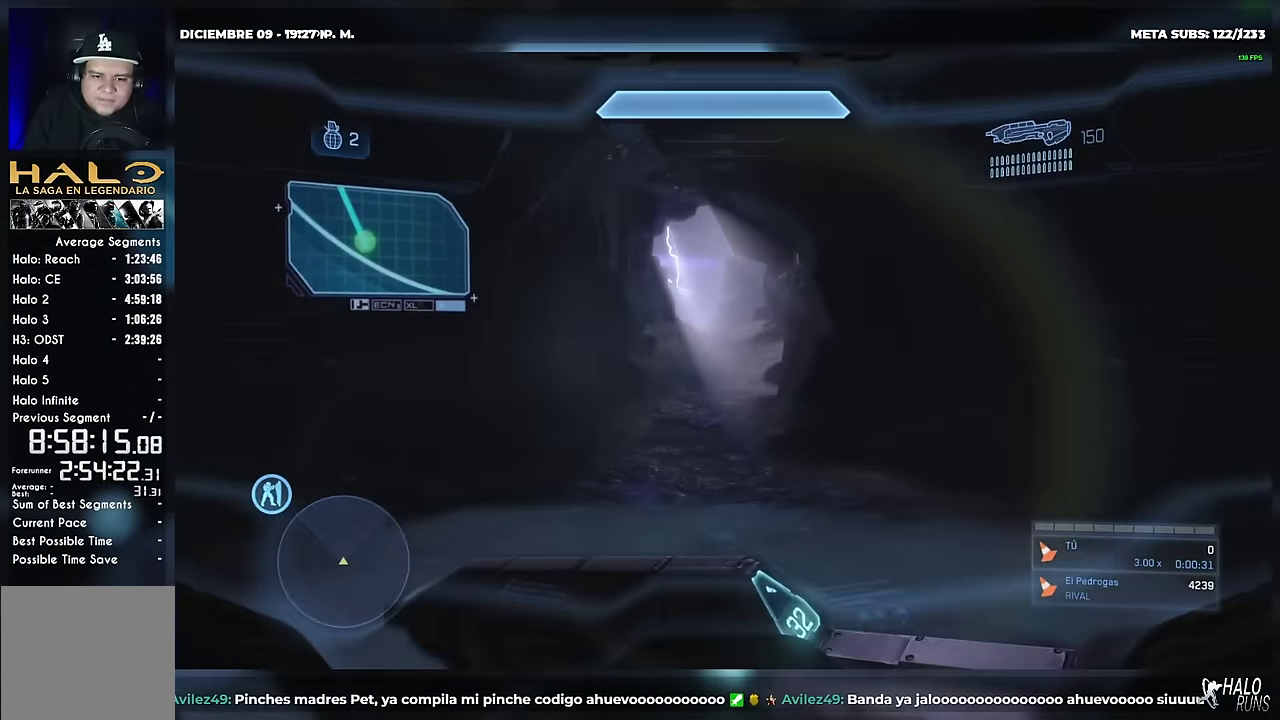
{"buttons": [], "left_stick": "up"}
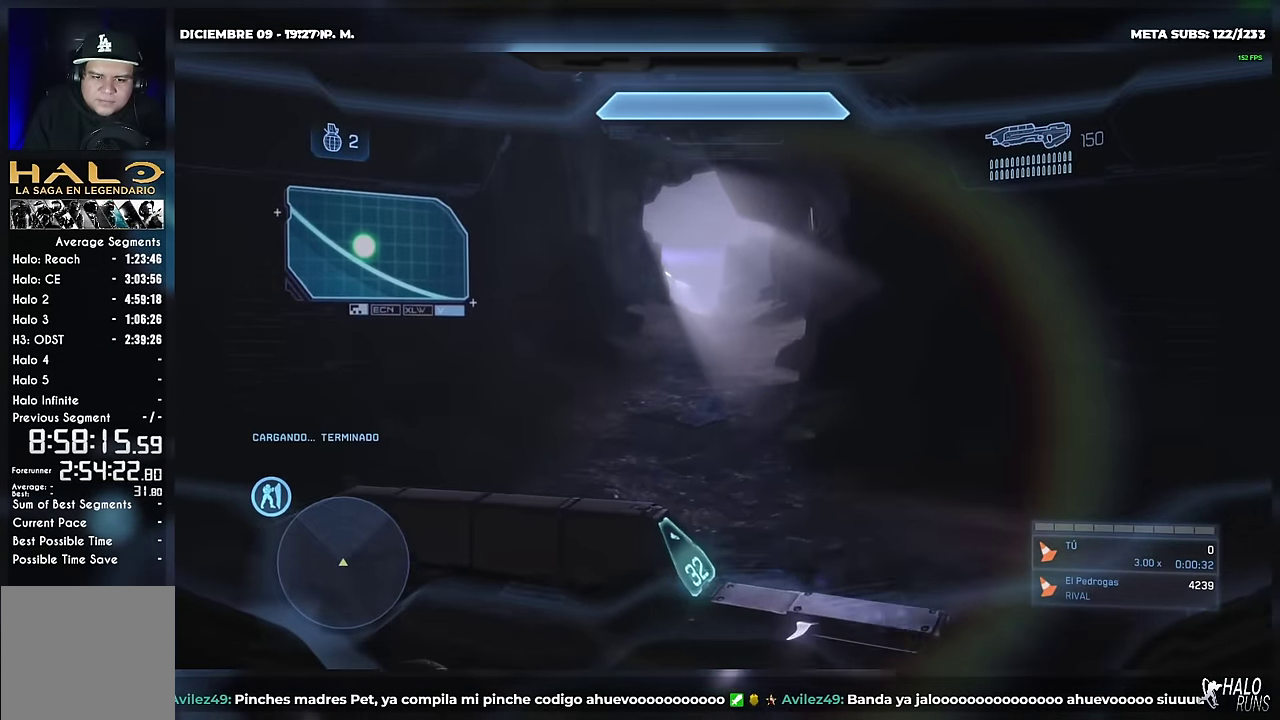
{"buttons": [], "left_stick": "up"}
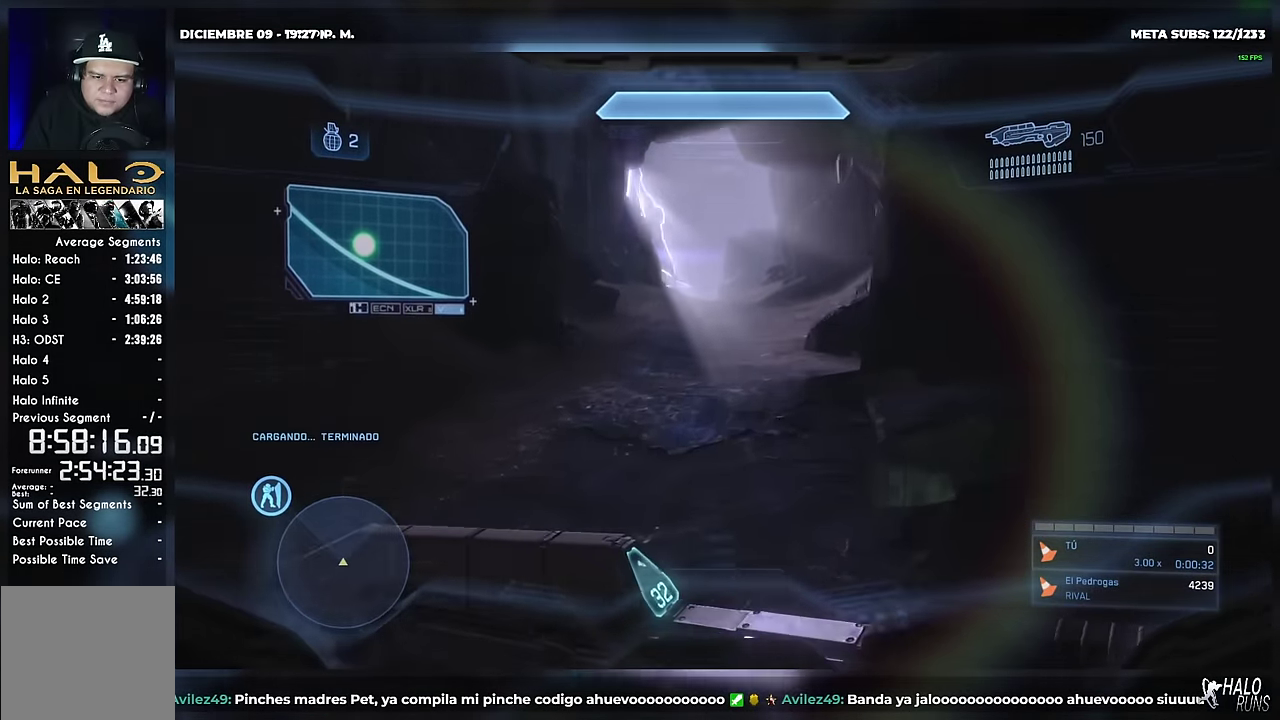
{"buttons": [], "left_stick": "up"}
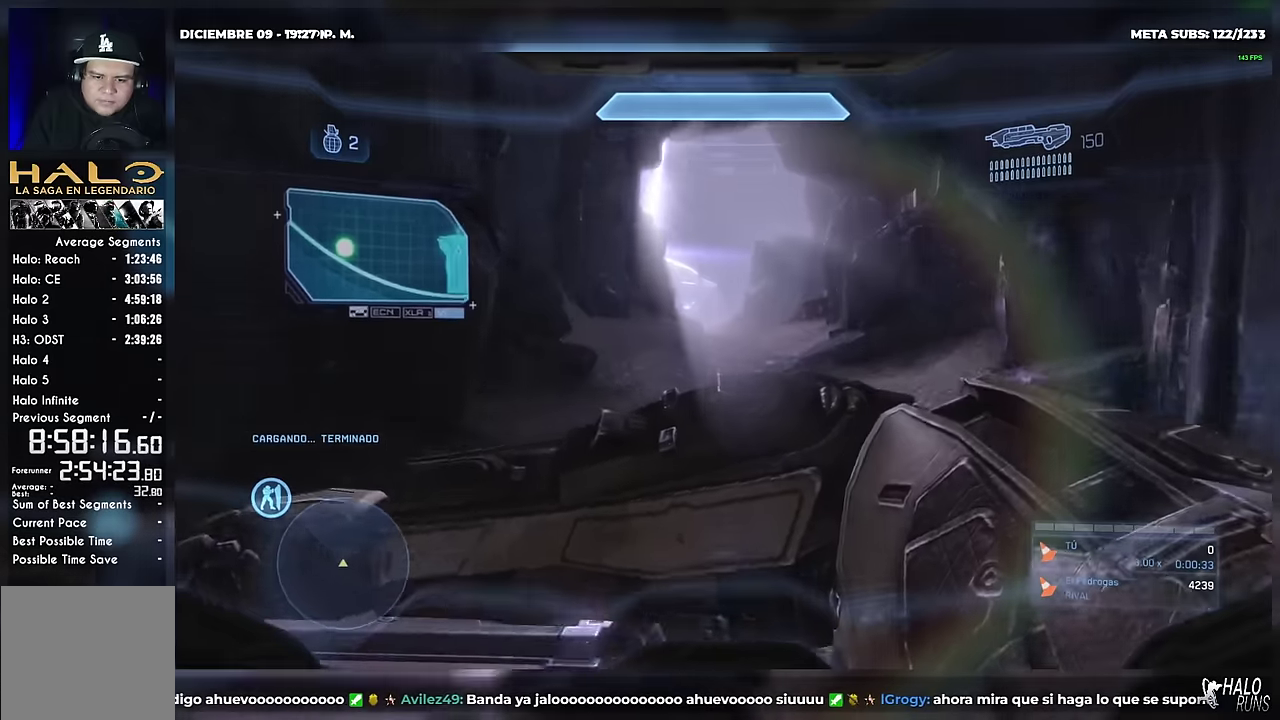
{"buttons": [], "left_stick": "up"}
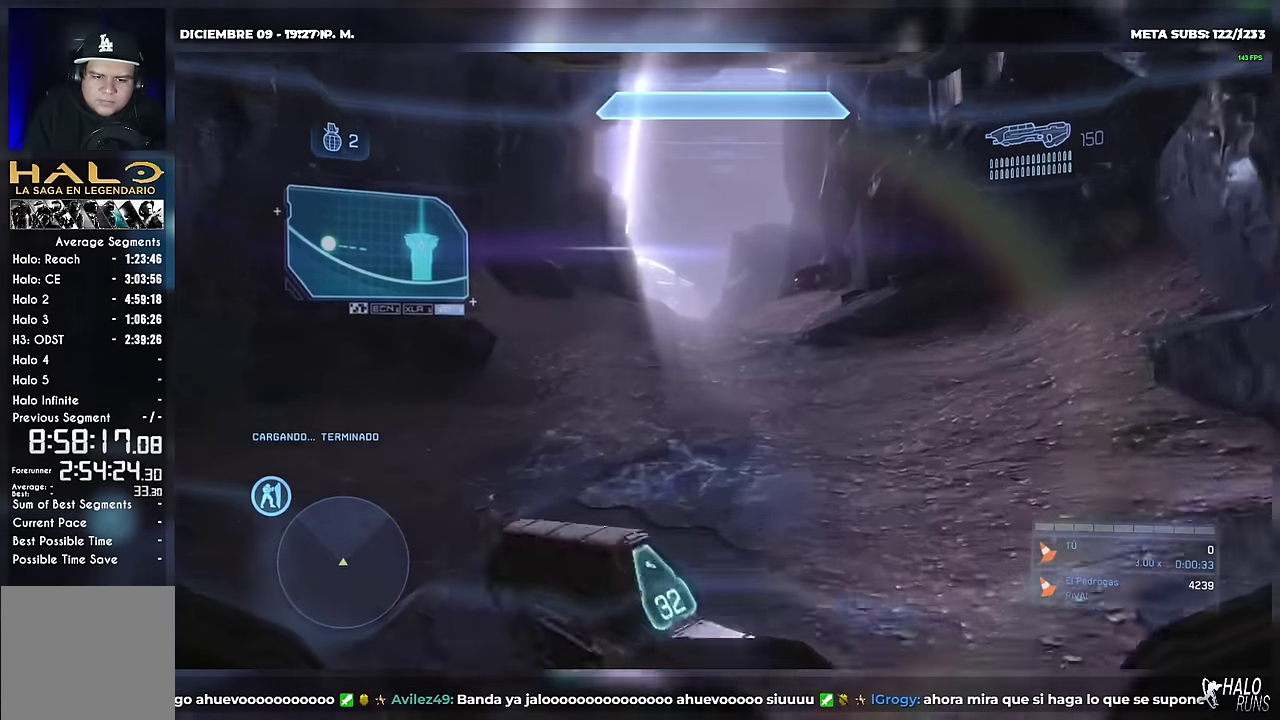
{"buttons": [], "left_stick": "up"}
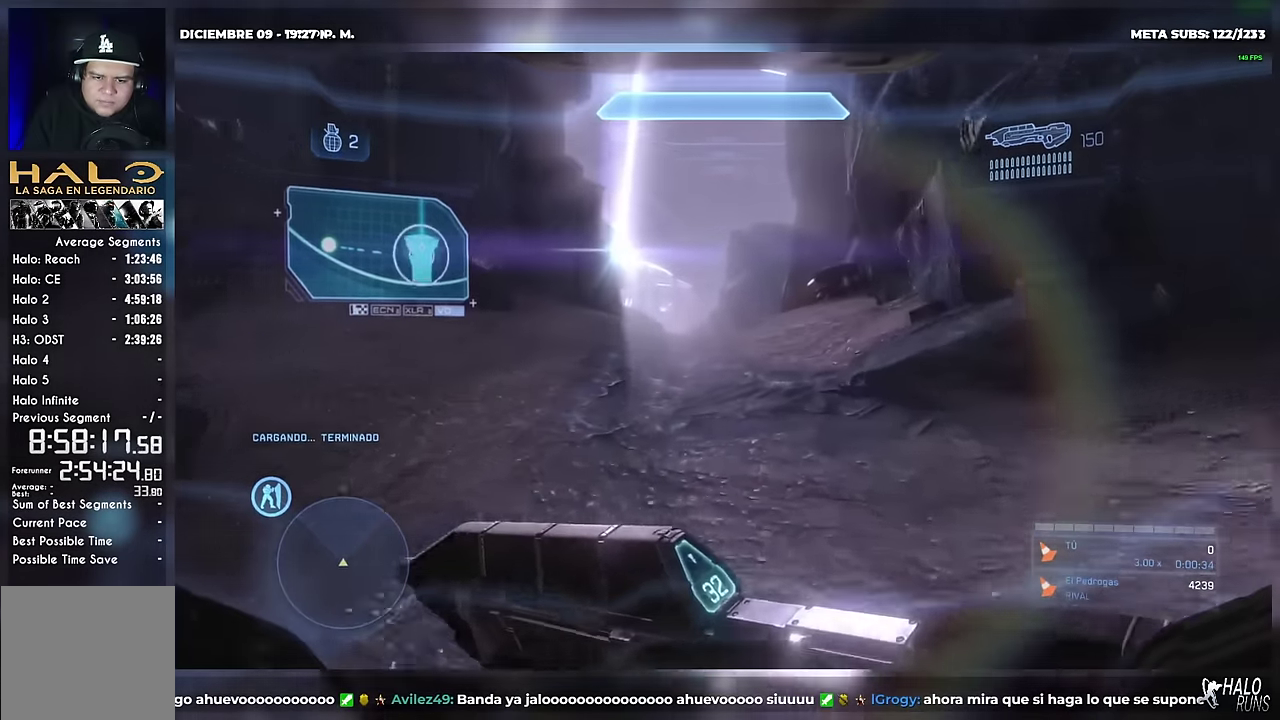
{"buttons": [], "left_stick": "up"}
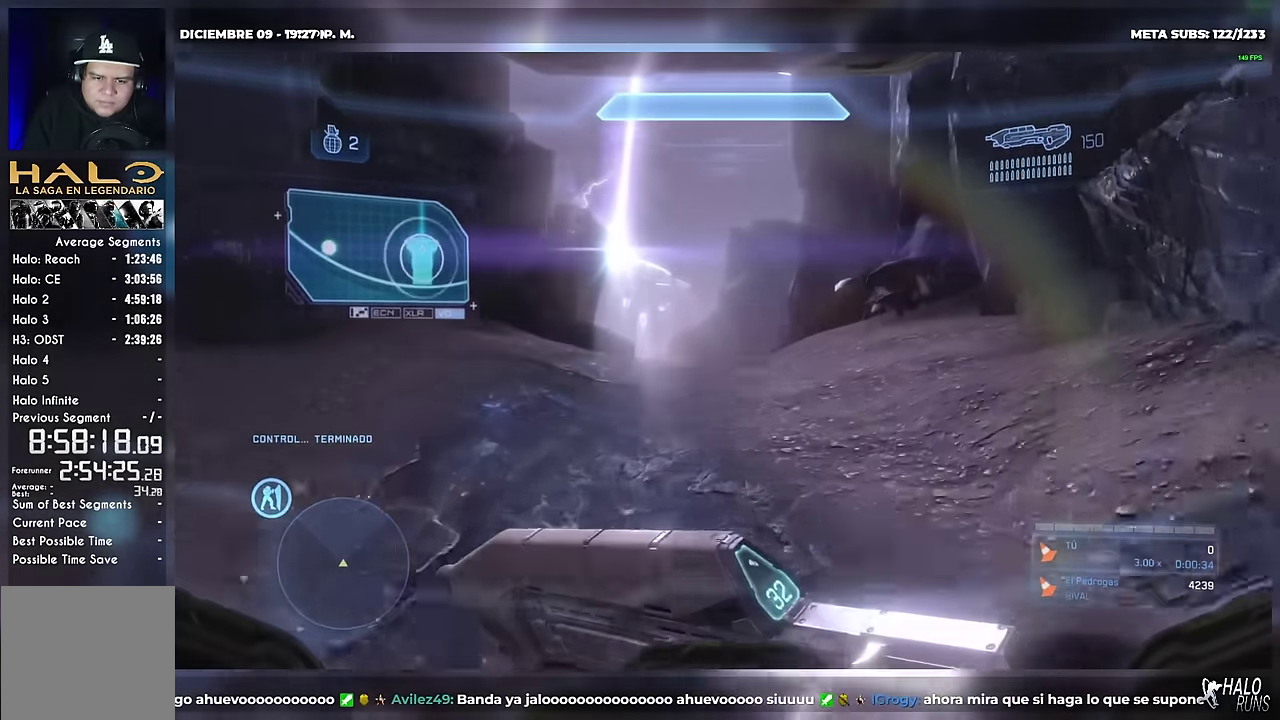
{"buttons": [], "left_stick": "up"}
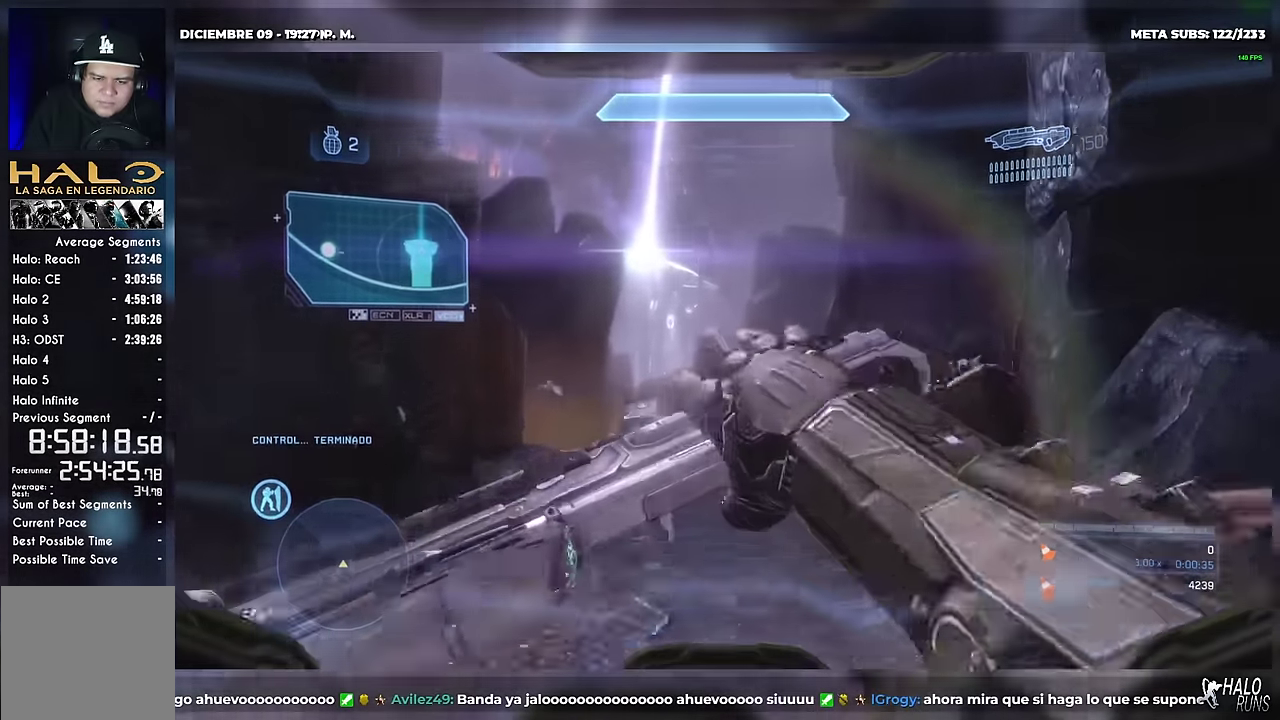
{"buttons": [], "left_stick": "up"}
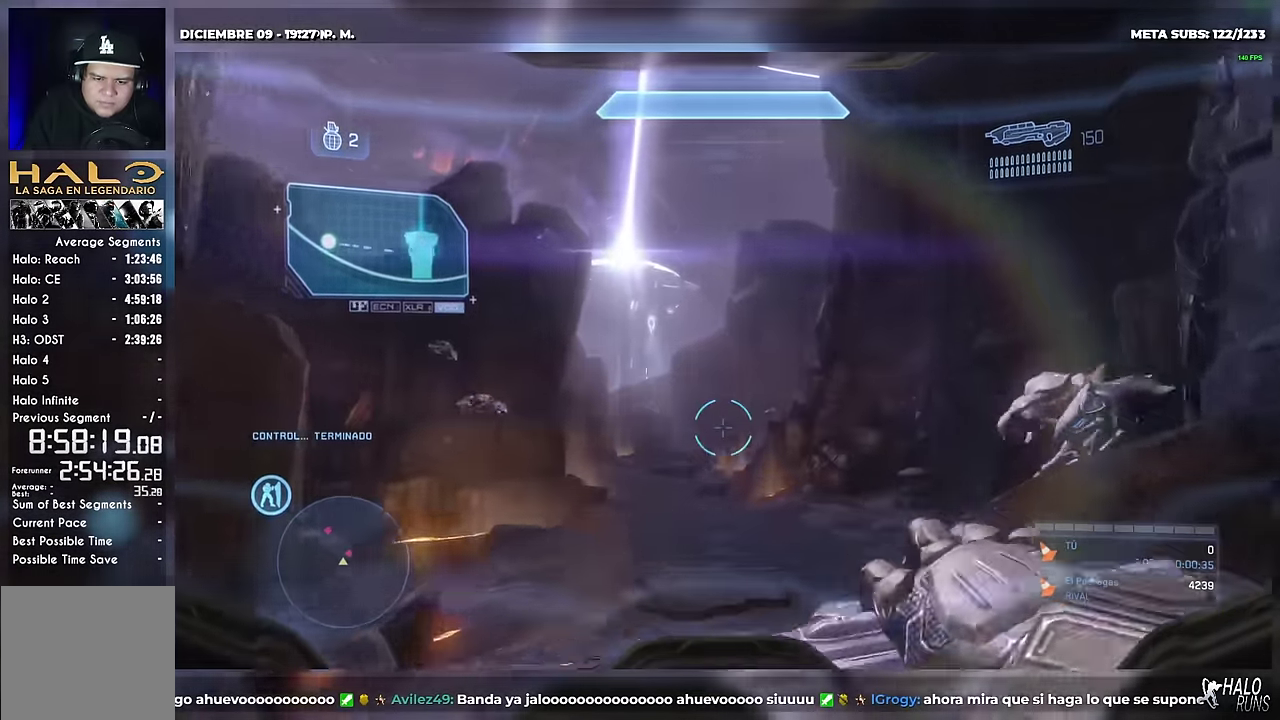
{"buttons": [], "left_stick": "up"}
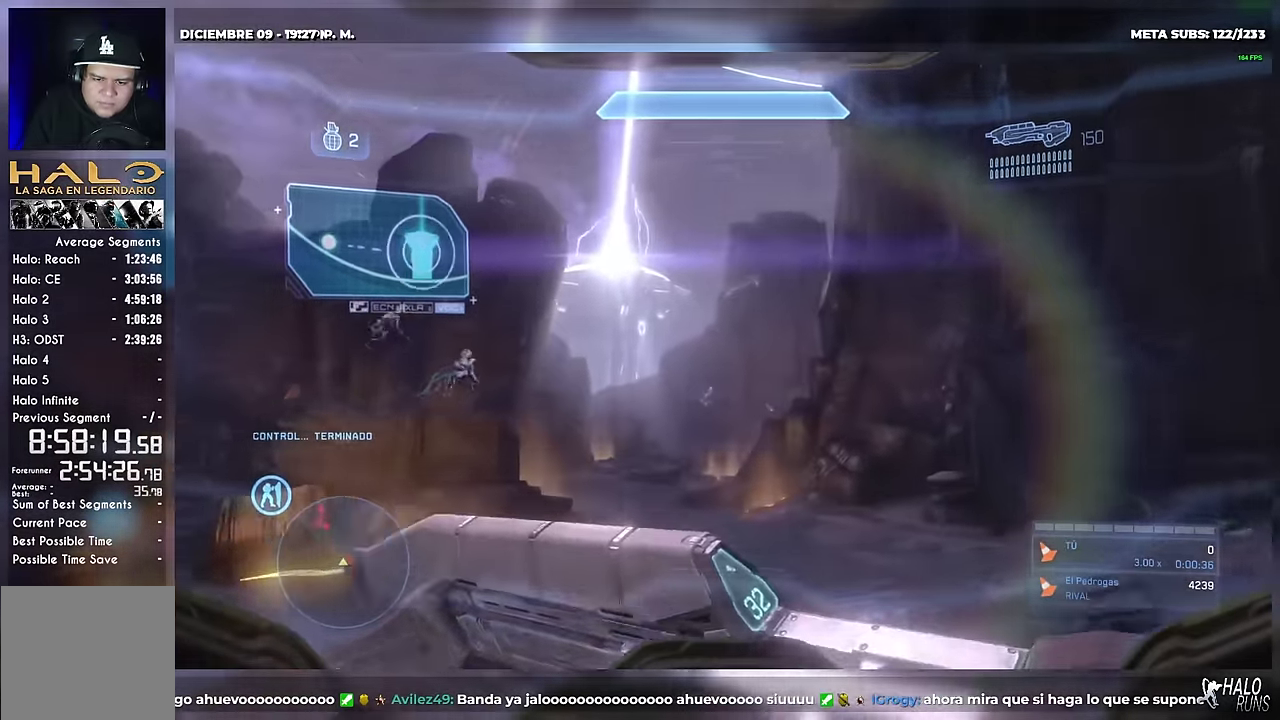
{"buttons": [], "left_stick": "up"}
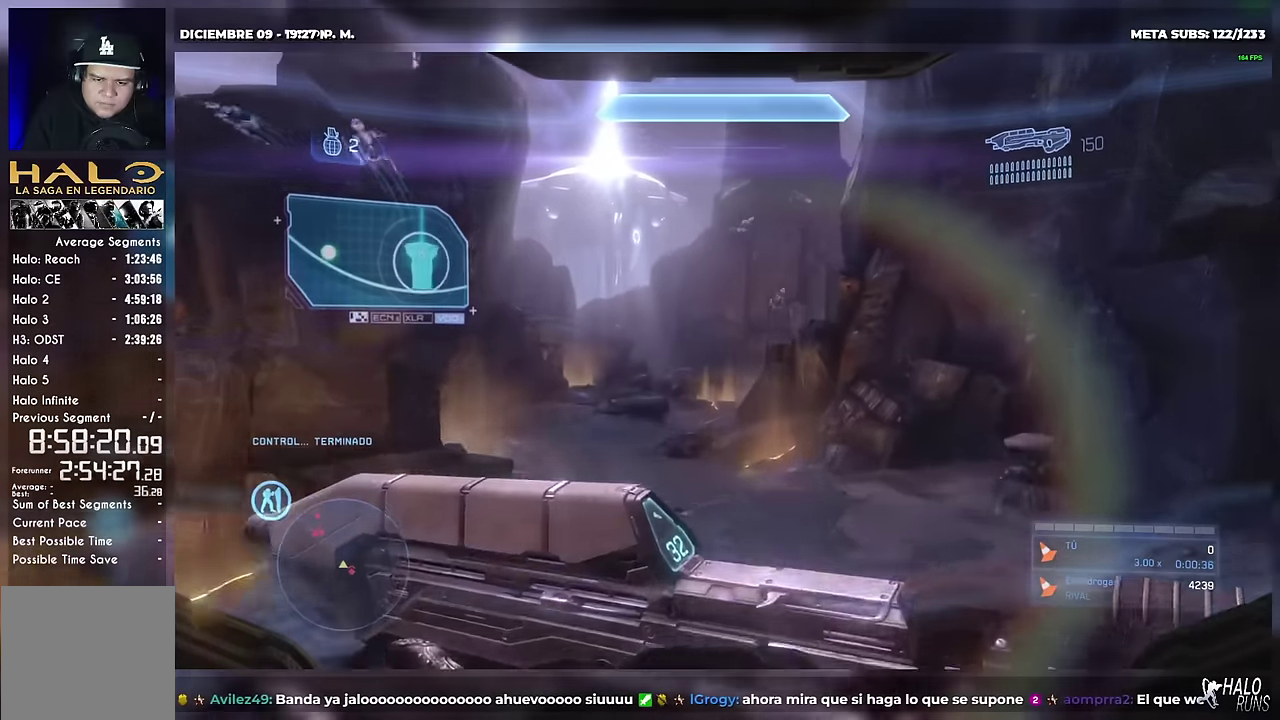
{"buttons": [], "left_stick": "up"}
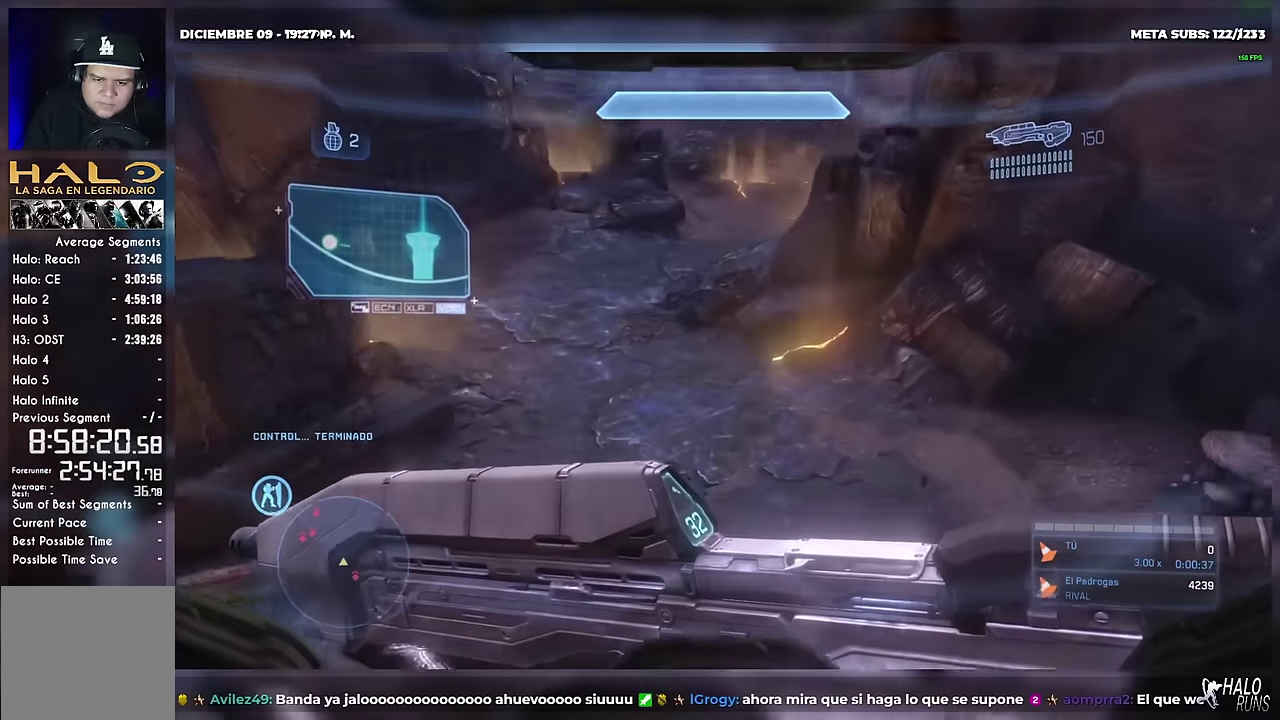
{"buttons": [], "left_stick": "up"}
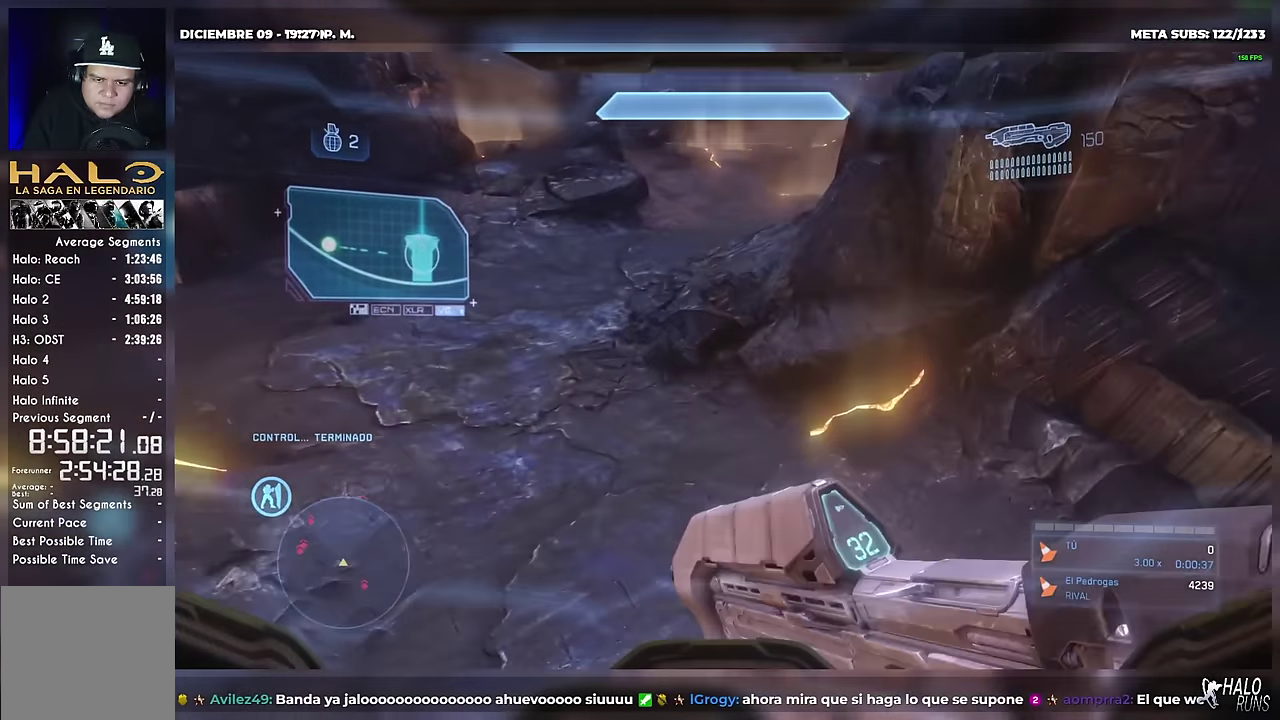
{"buttons": [], "left_stick": "up"}
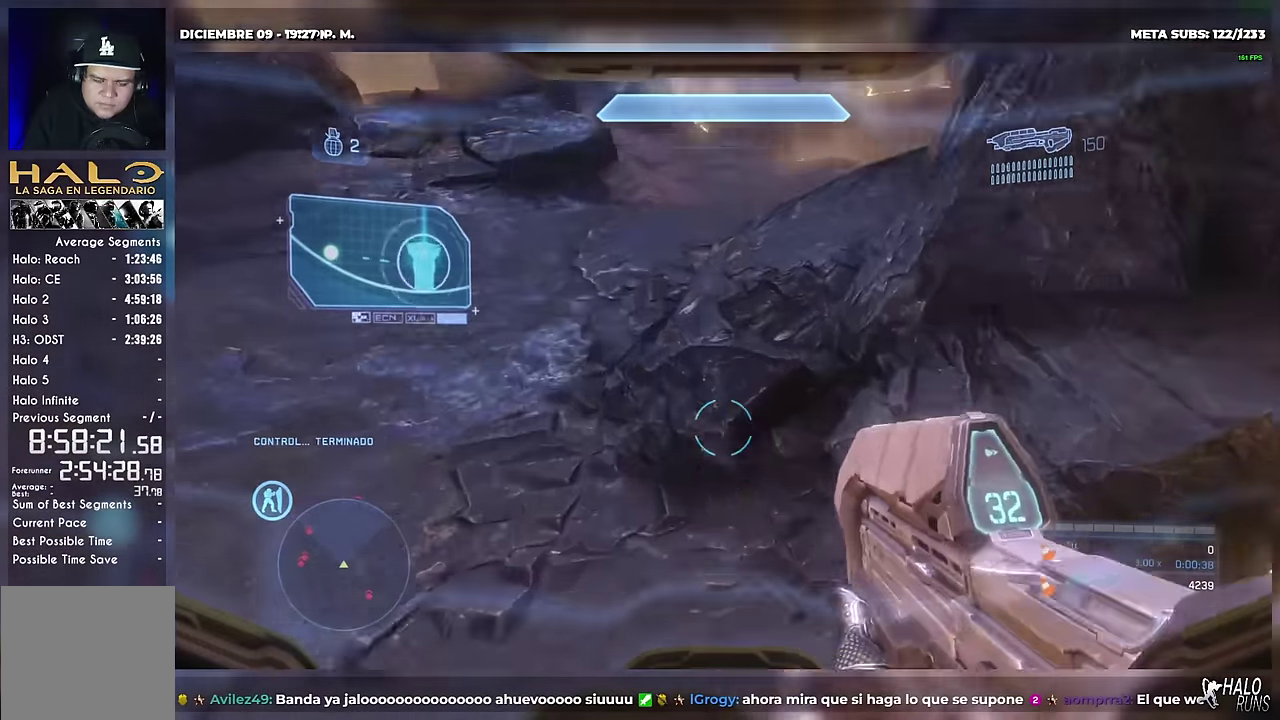
{"buttons": [], "left_stick": "up"}
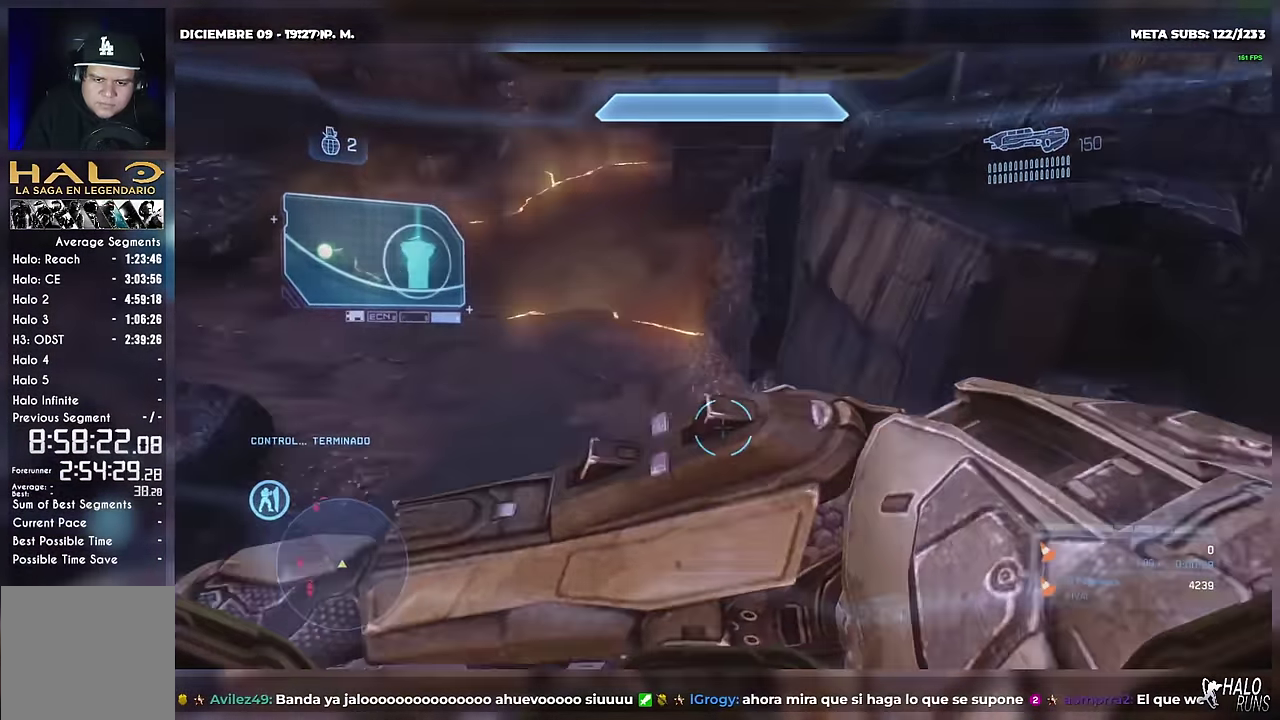
{"buttons": [], "left_stick": "up"}
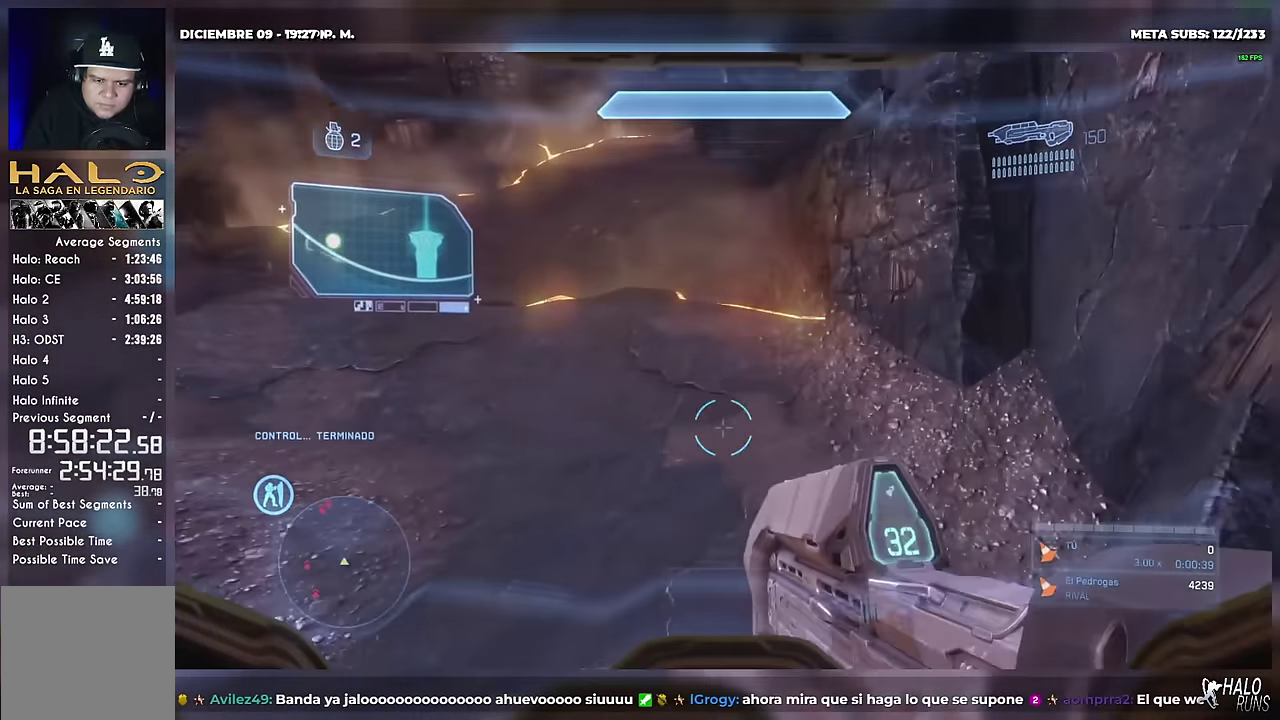
{"buttons": [], "left_stick": "up"}
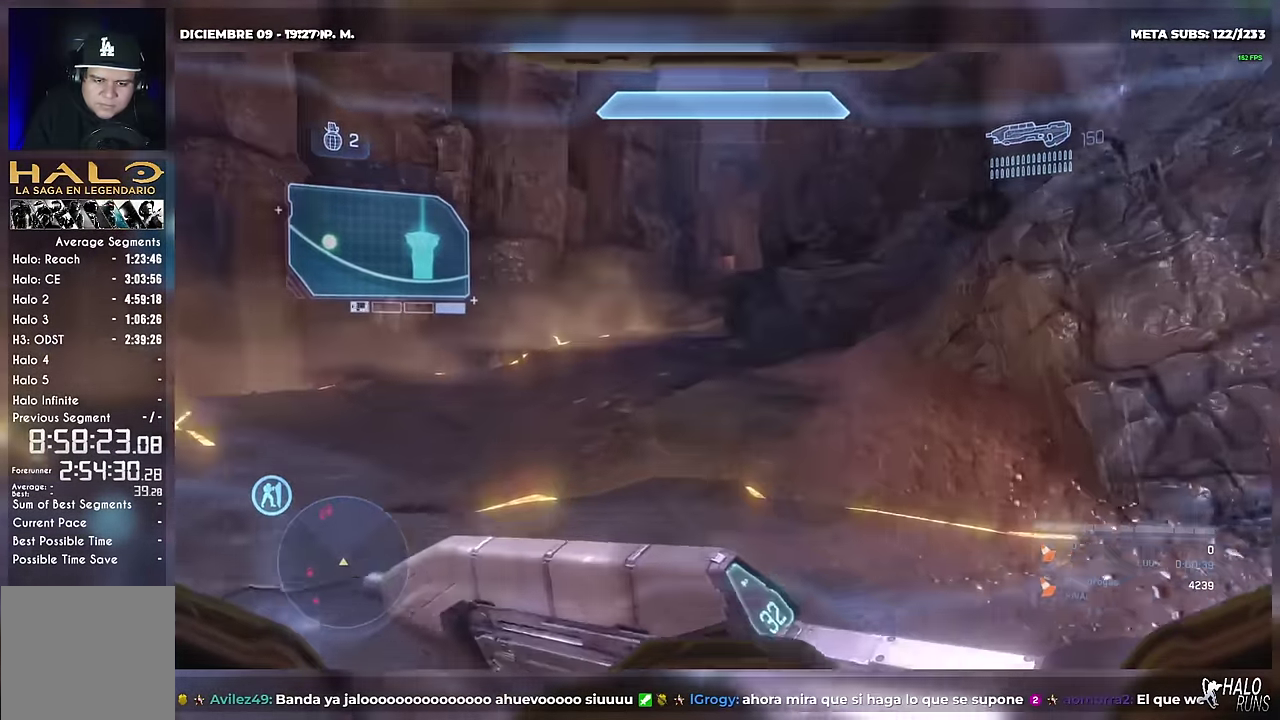
{"buttons": [], "left_stick": "up"}
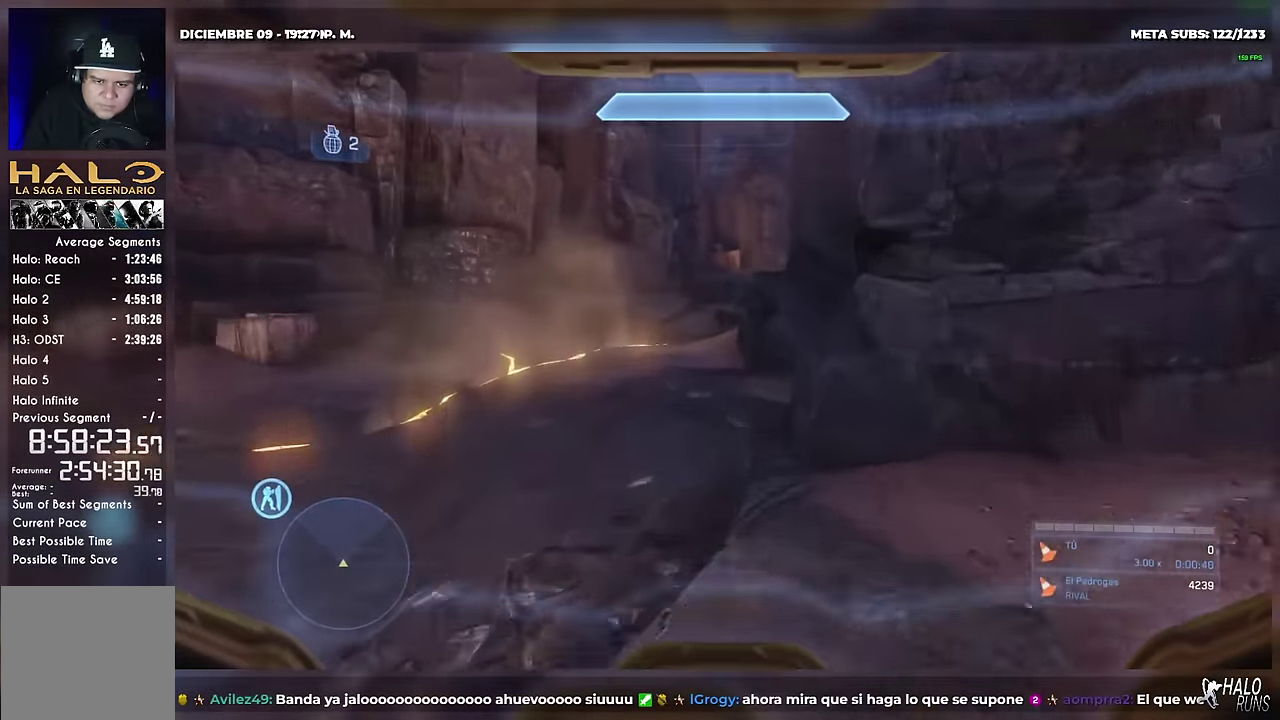
{"buttons": [], "left_stick": "up"}
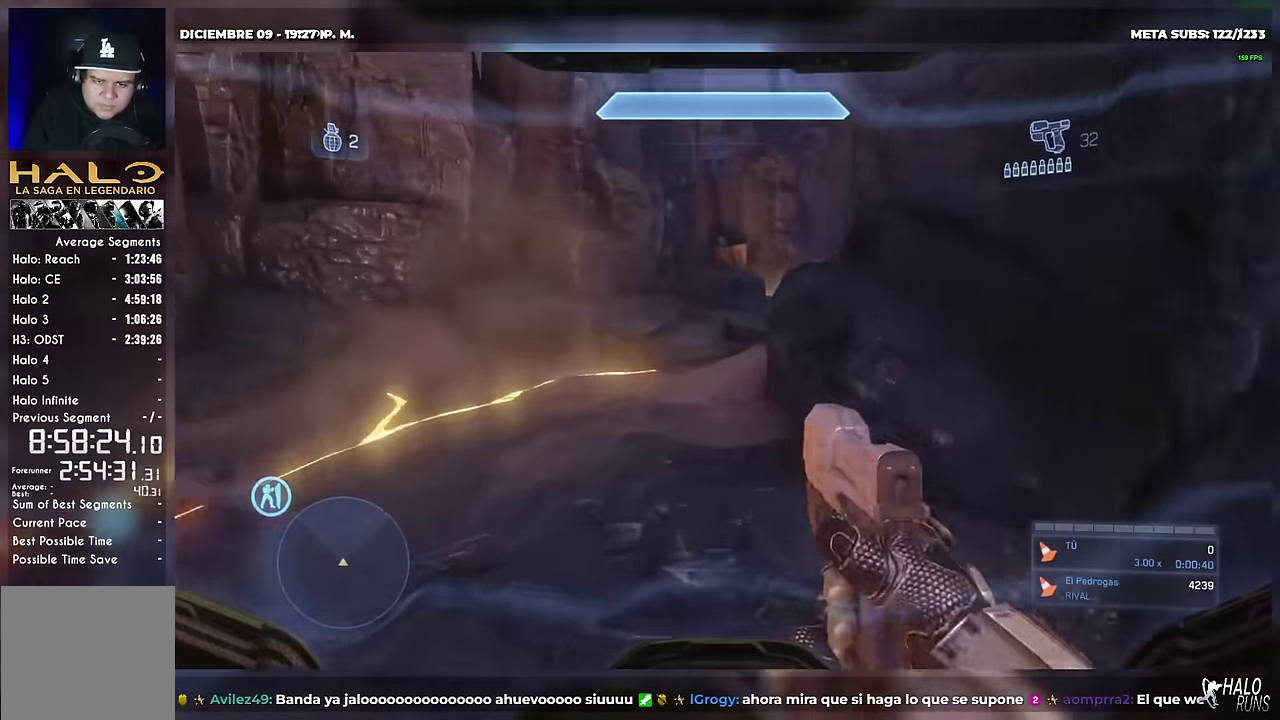
{"buttons": [], "left_stick": "up"}